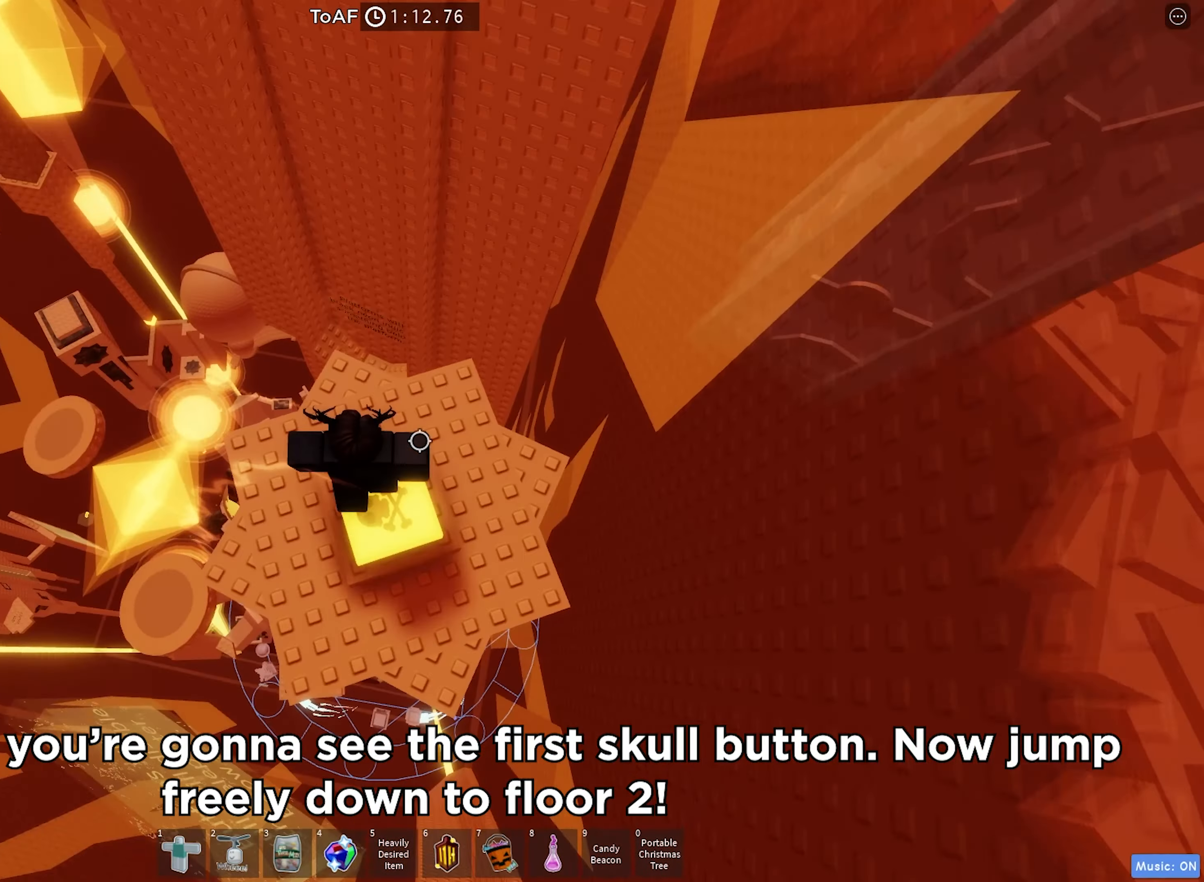
Gameplay with keyboard; each line is a JSON object with the keys held at the frame after it. "events" lists presses ("down") and releases ("up") of "a", "ctrl", "d", "e", "f", "q", "r", "s", "shift", "space", "tab" and "w" between this image and that frame as [ms after this image, input, new state], when the widget could be followed in between. No other keys are recorded. Mouse input is not recorded.
{"keys": ["a", "s", "w"], "events": [[50, "a", "down"], [267, "a", "up"], [367, "a", "down"], [400, "w", "down"], [467, "s", "down"]]}
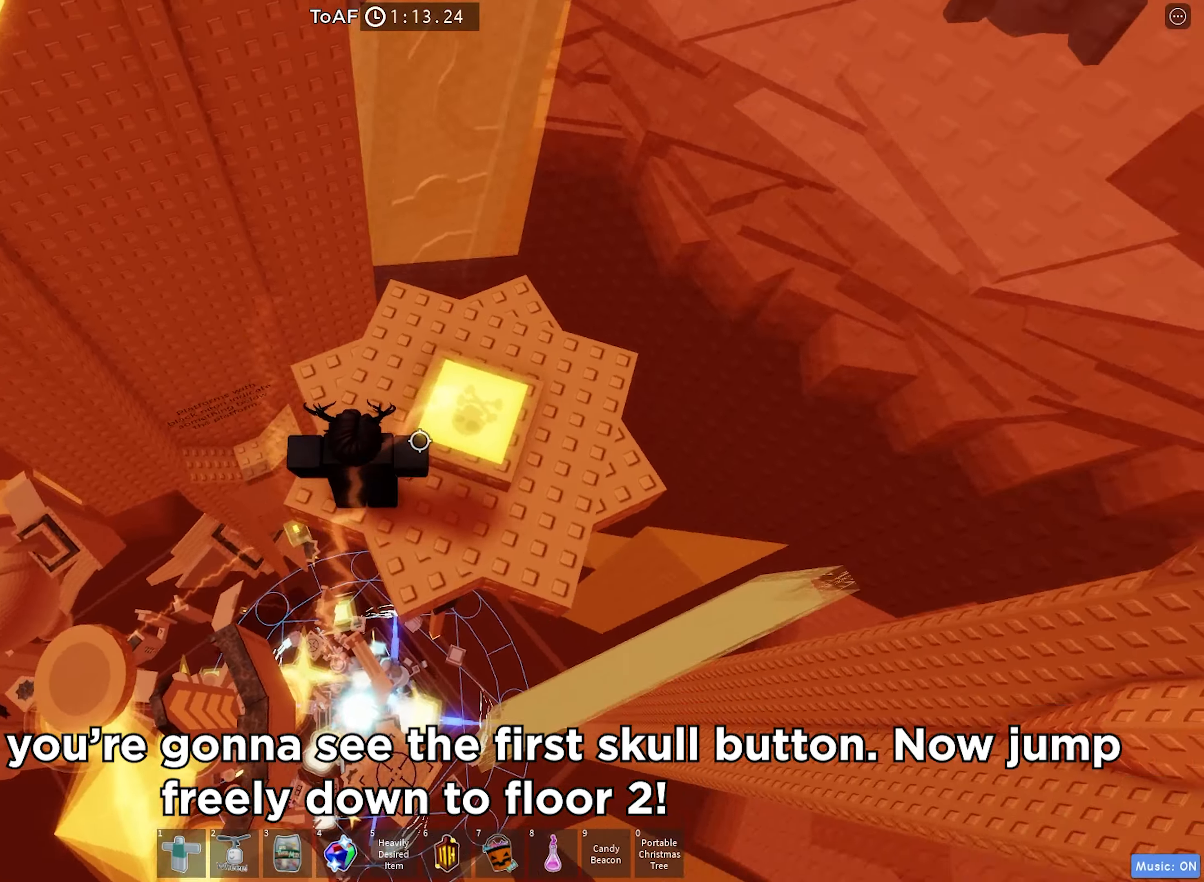
{"keys": ["d", "space"]}
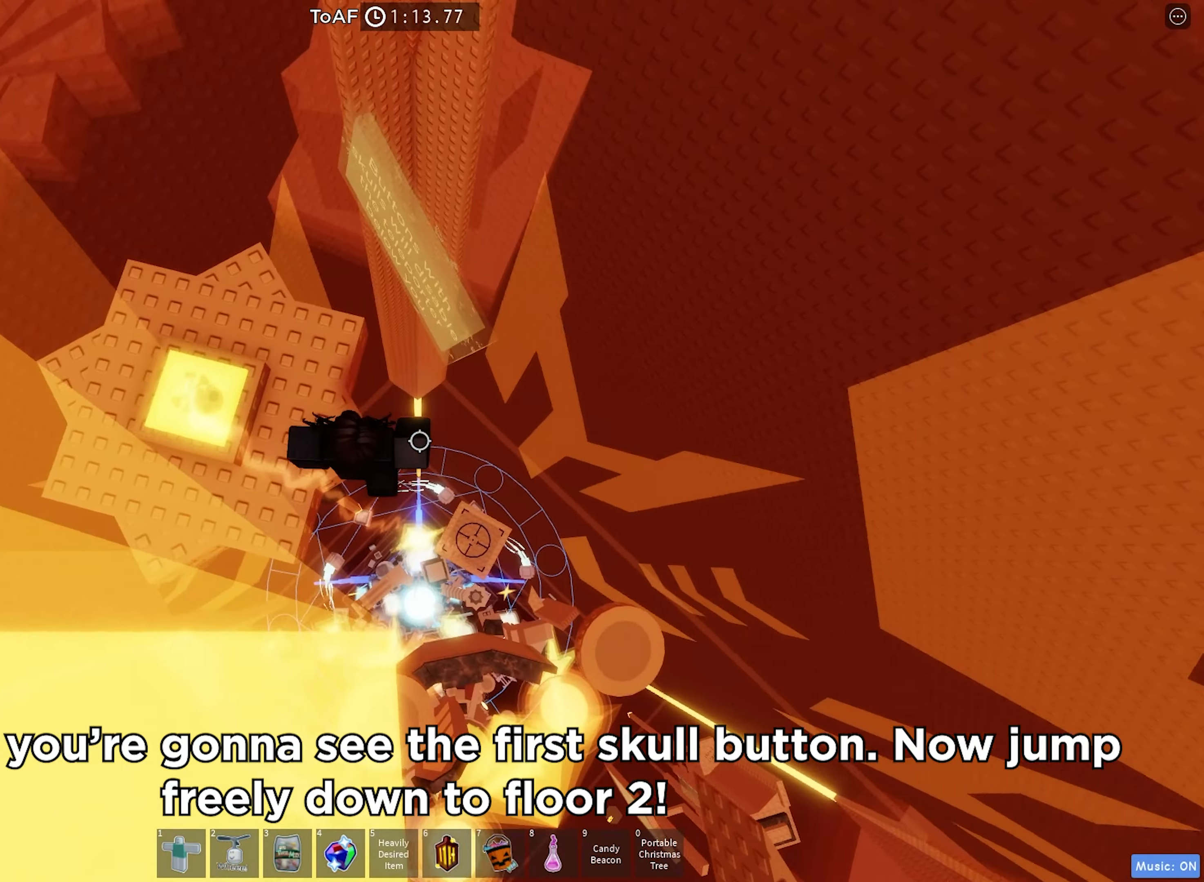
{"keys": ["d"], "events": [[267, "space", "up"]]}
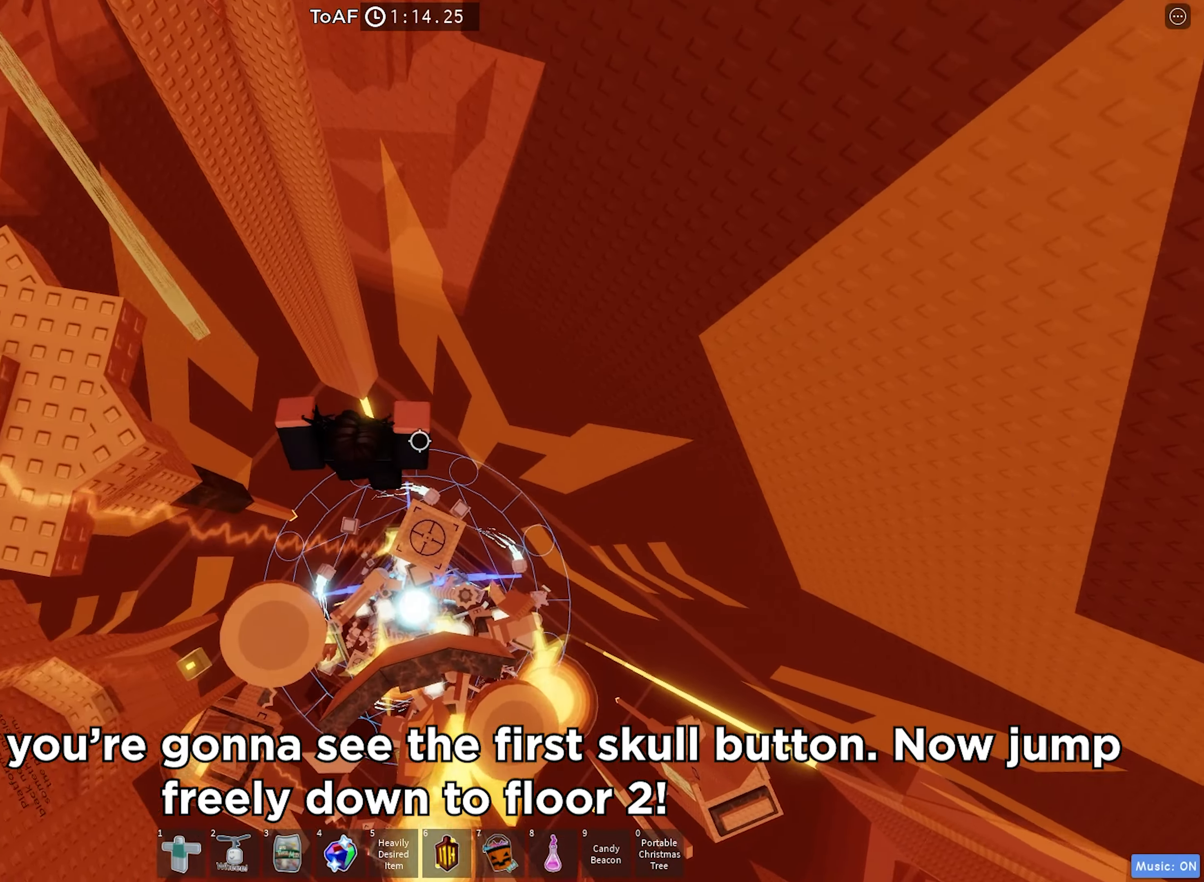
{"keys": [], "events": [[117, "s", "down"], [183, "d", "up"], [250, "s", "up"]]}
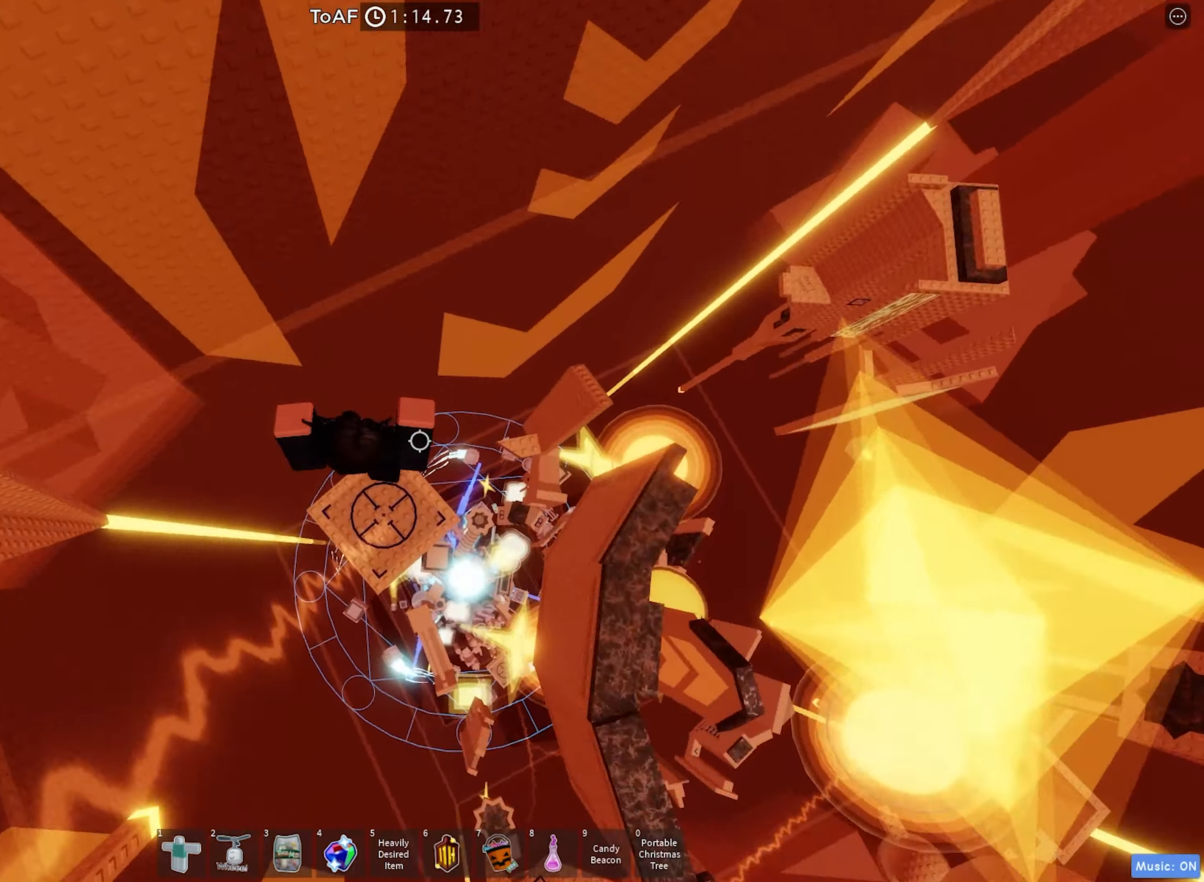
{"keys": ["w"], "events": [[434, "w", "down"]]}
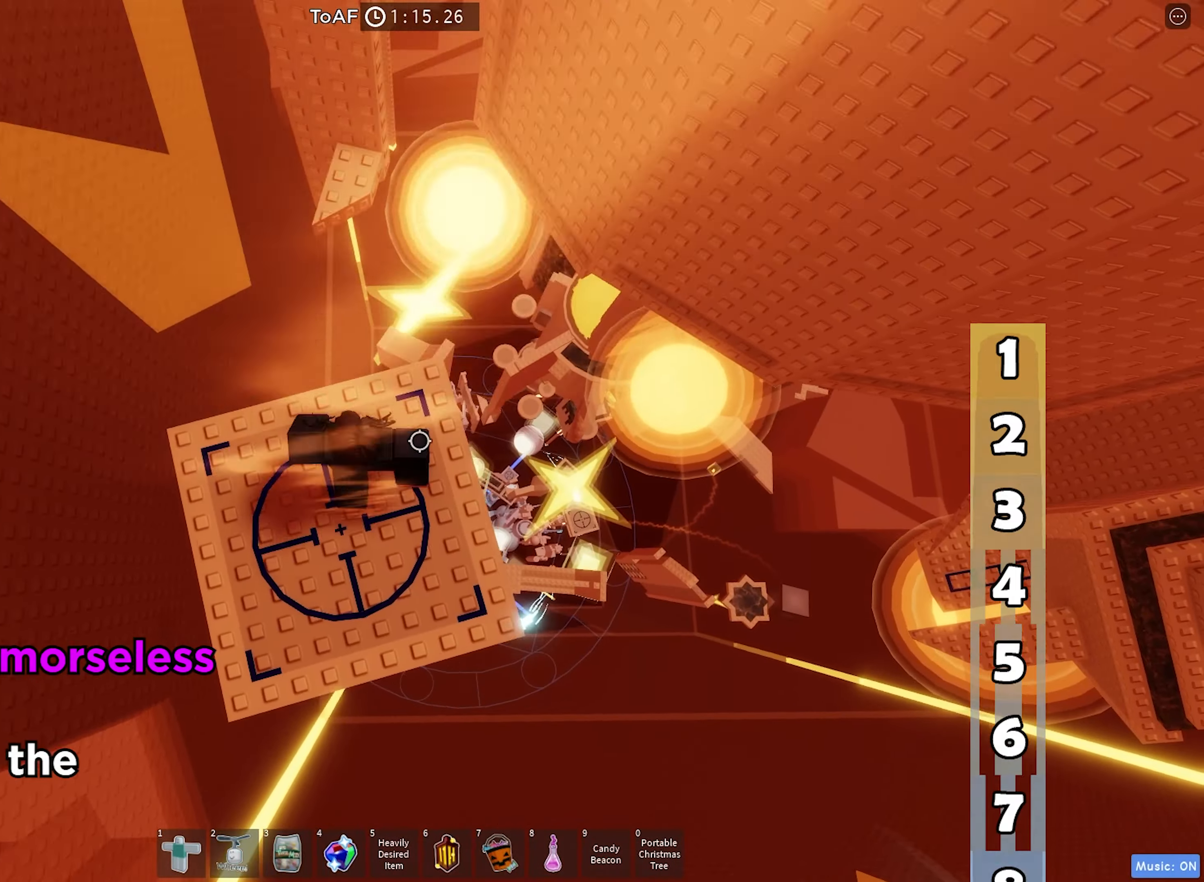
{"keys": ["space", "w"], "events": [[250, "space", "down"]]}
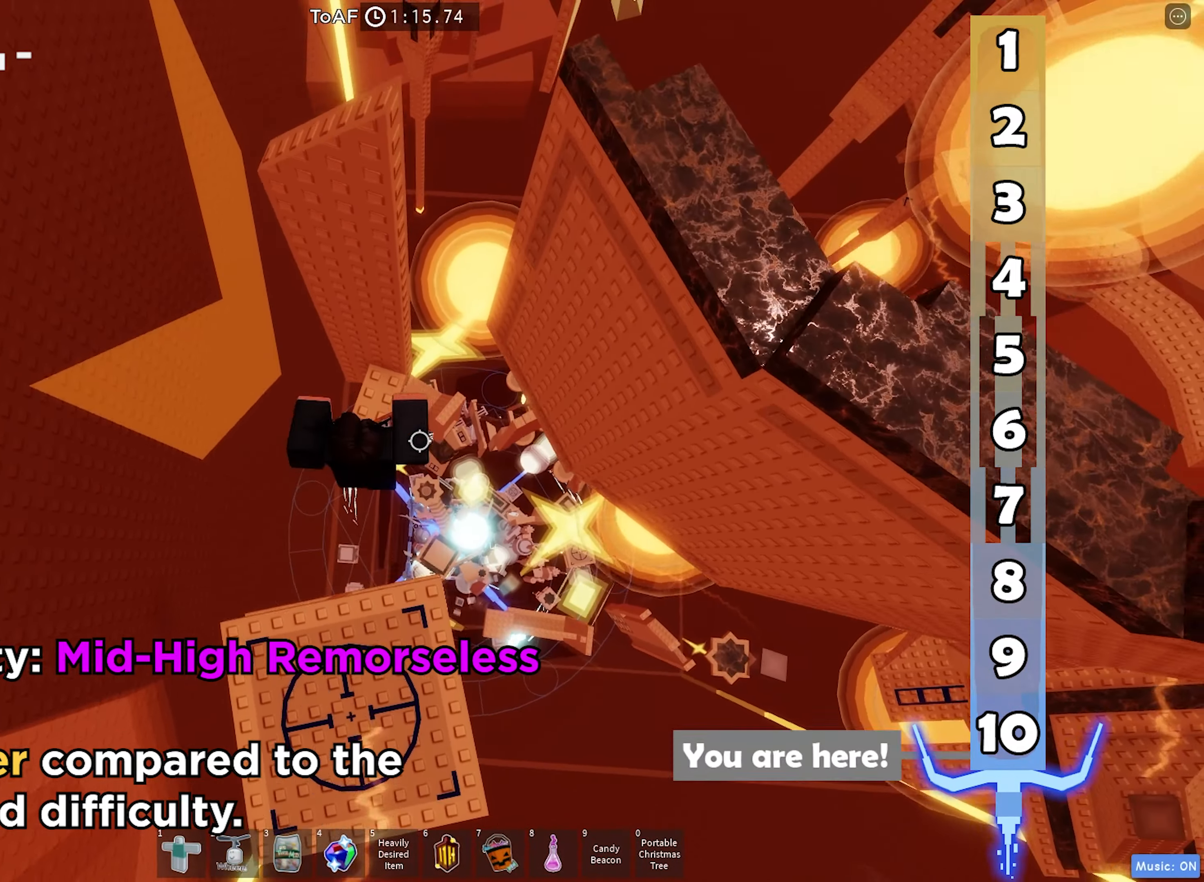
{"keys": [], "events": [[50, "space", "up"], [484, "w", "up"]]}
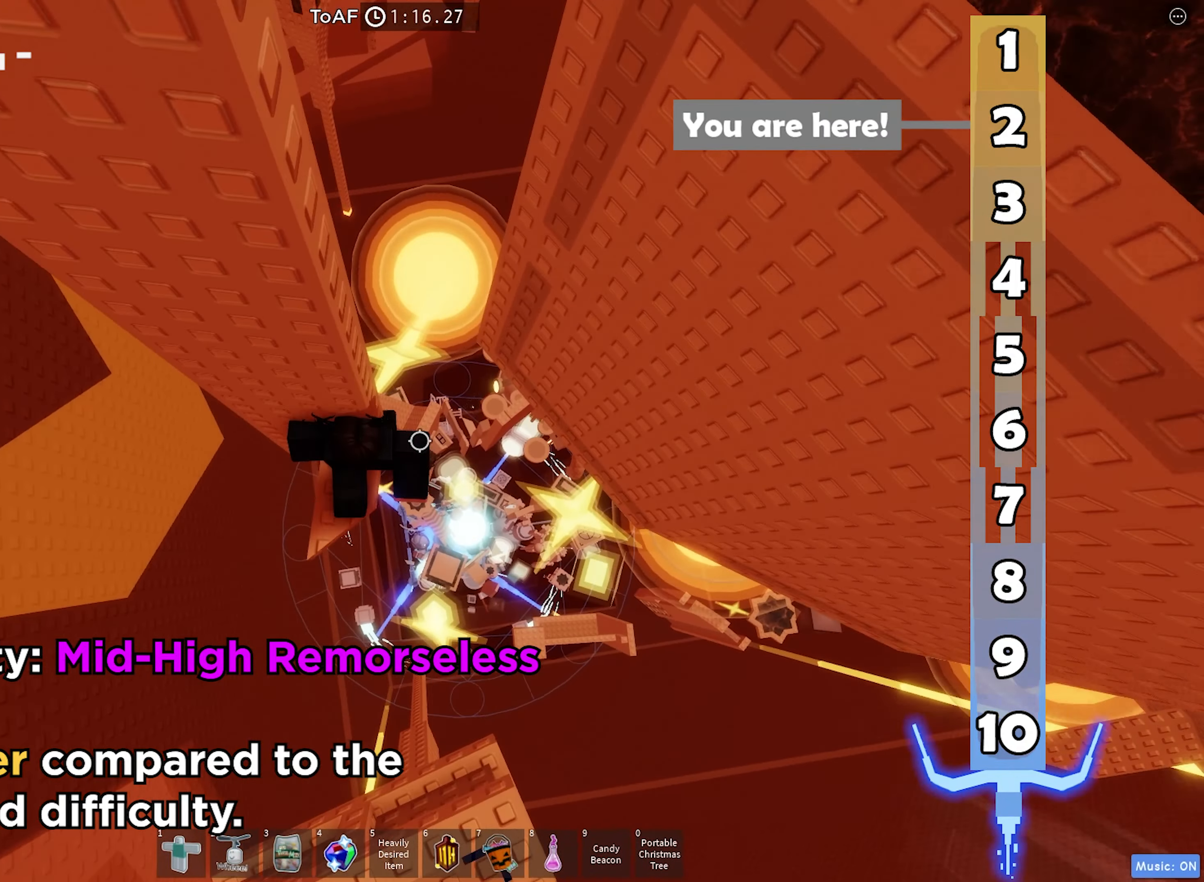
{"keys": [], "events": [[250, "shift", "down"], [417, "shift", "up"]]}
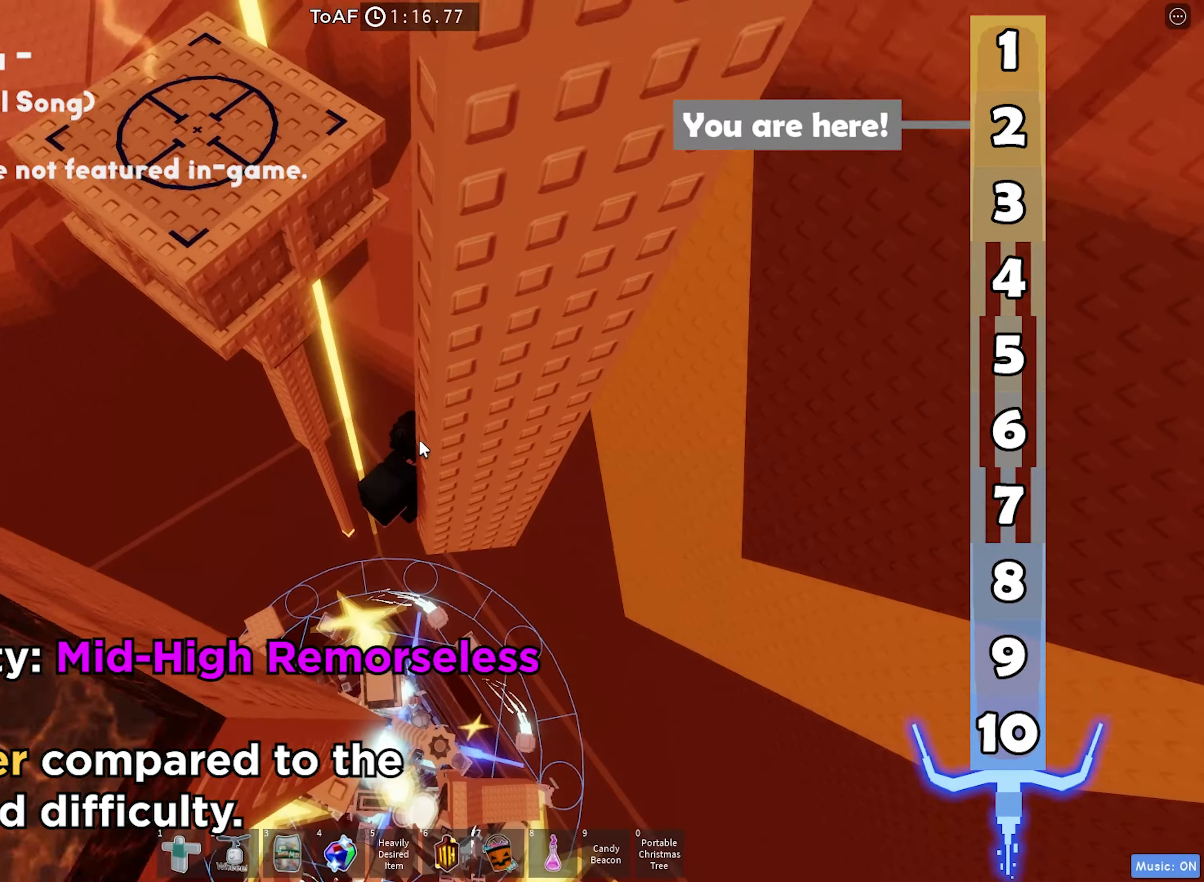
{"keys": [], "events": [[100, "space", "down"], [300, "space", "up"]]}
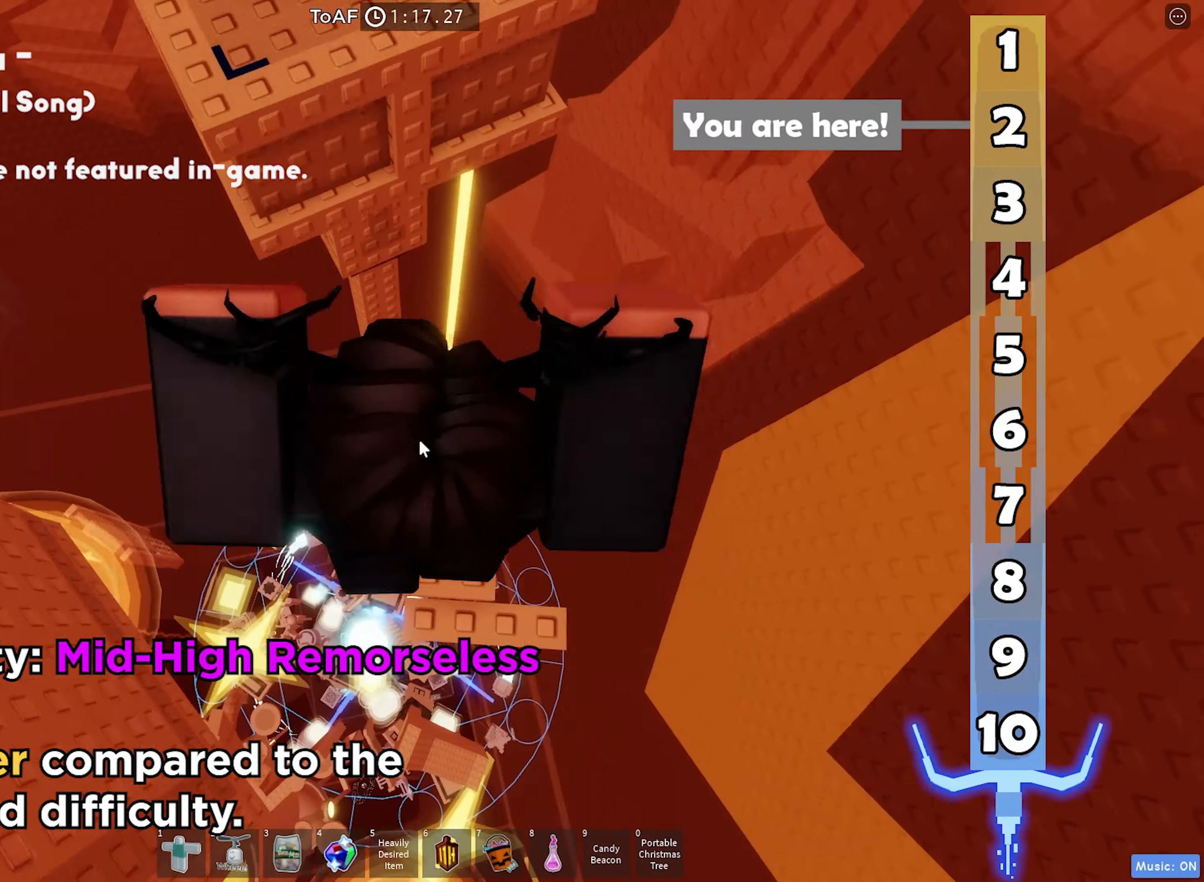
{"keys": [], "events": [[350, "f", "down"], [434, "f", "up"]]}
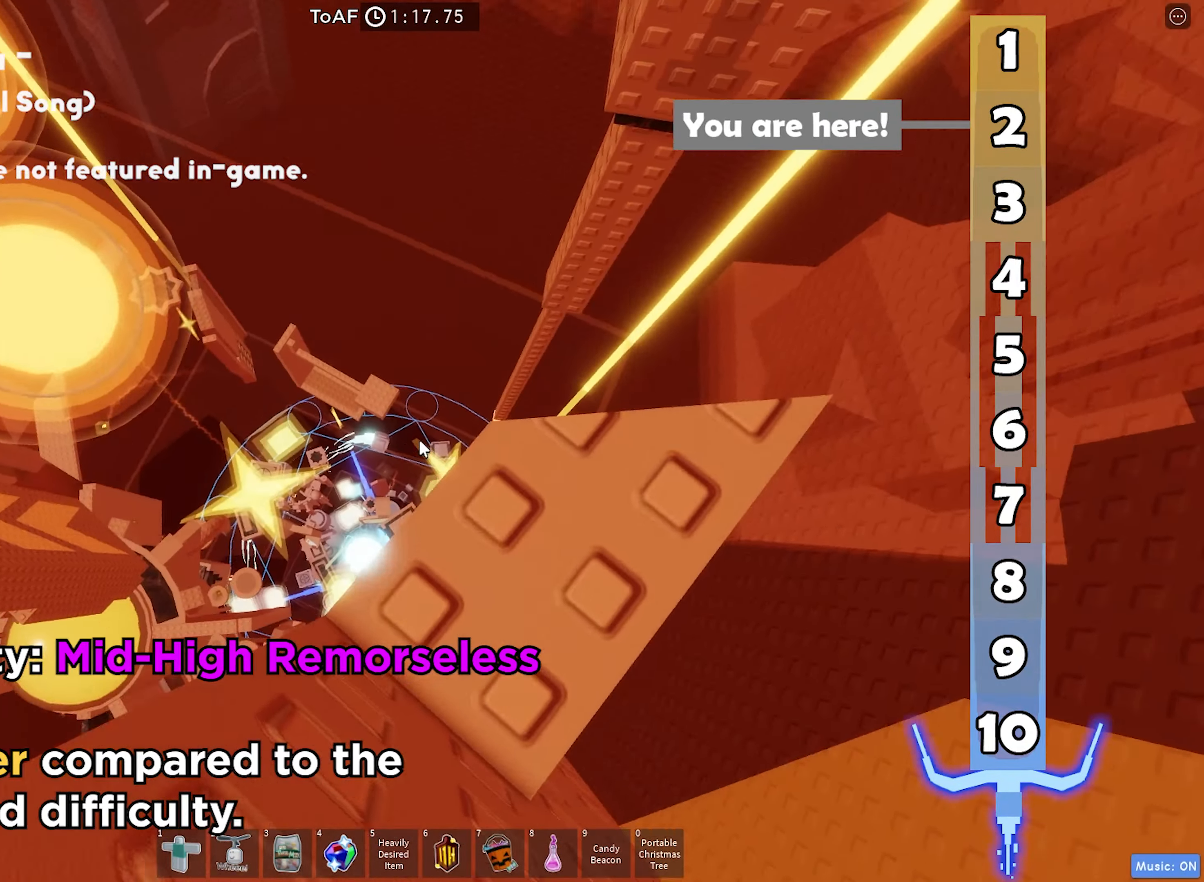
{"keys": ["a"], "events": [[34, "a", "down"], [200, "space", "down"], [384, "space", "up"], [484, "f", "down"], [500, "f", "up"]]}
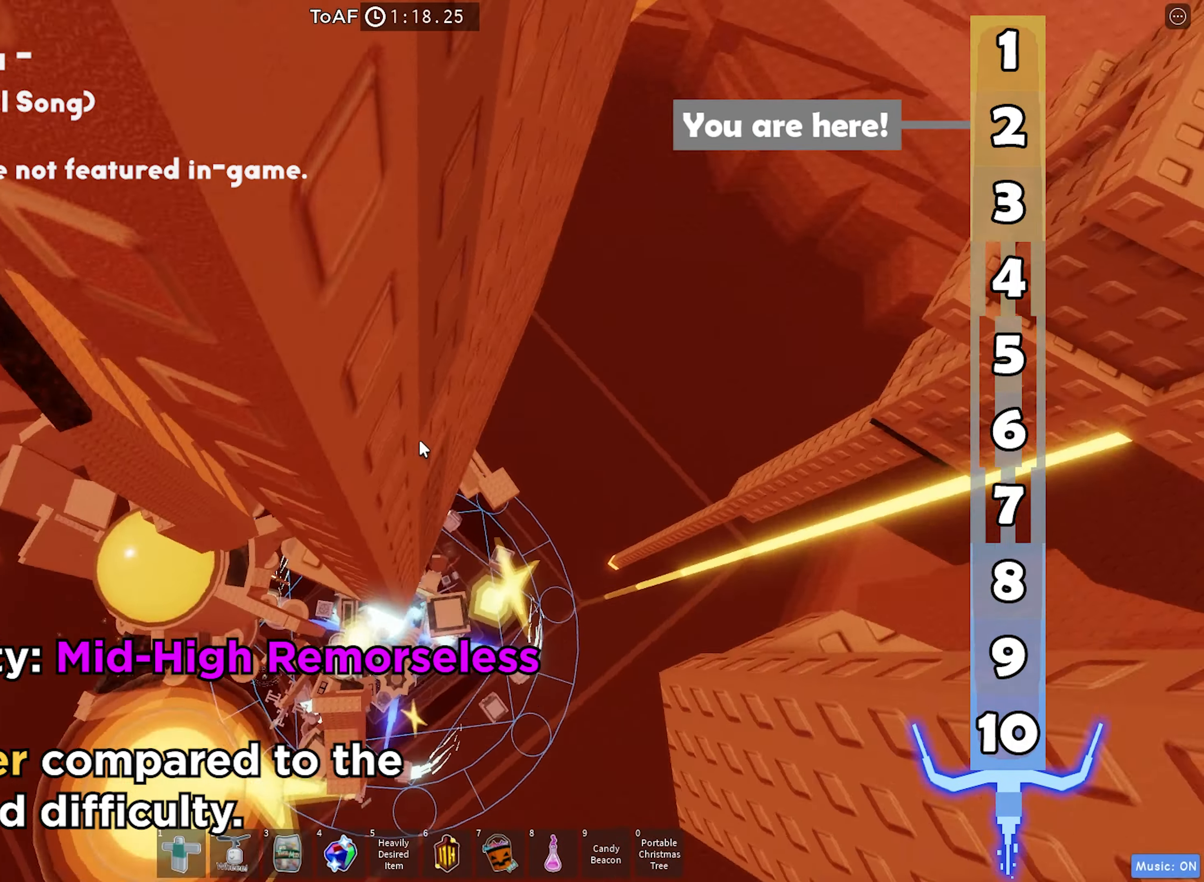
{"keys": [], "events": [[350, "a", "up"]]}
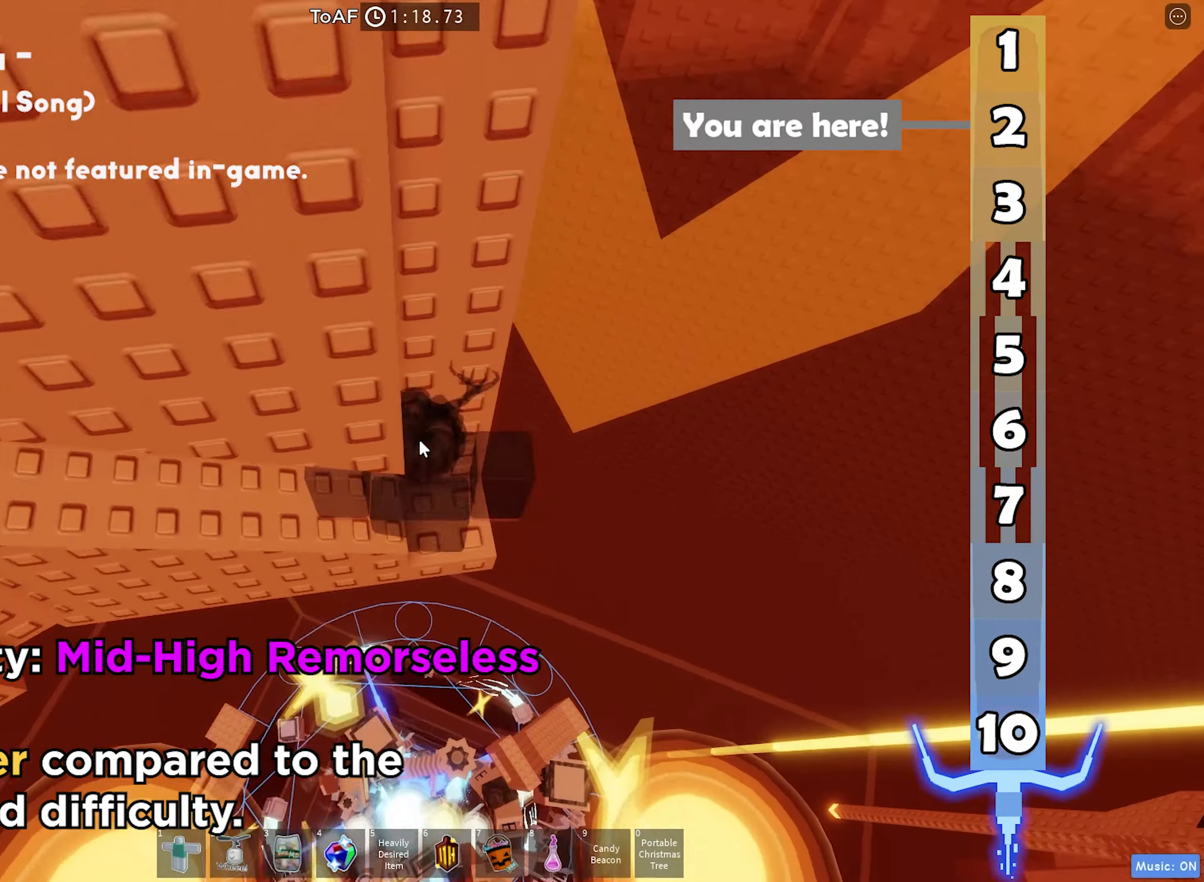
{"keys": ["a"], "events": [[234, "shift", "down"], [284, "a", "down"], [350, "shift", "up"]]}
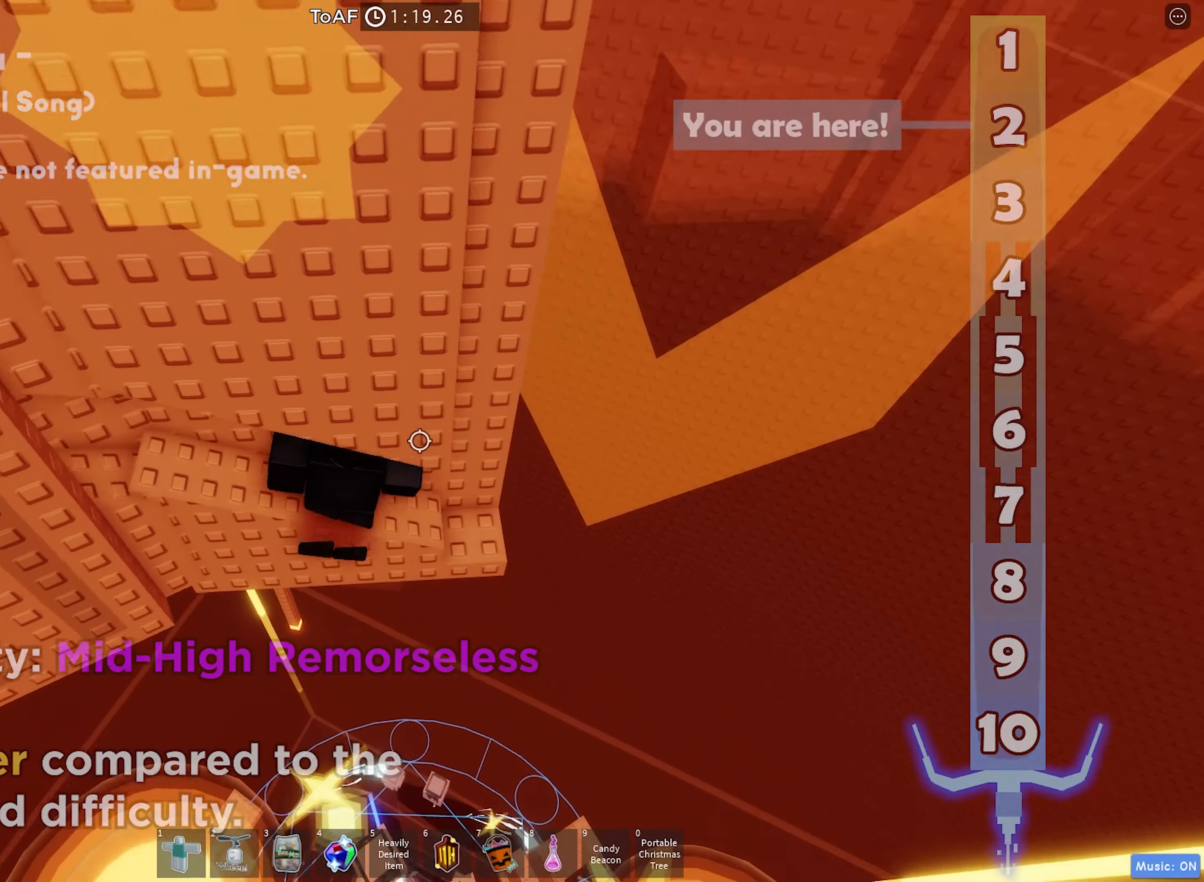
{"keys": ["a"], "events": []}
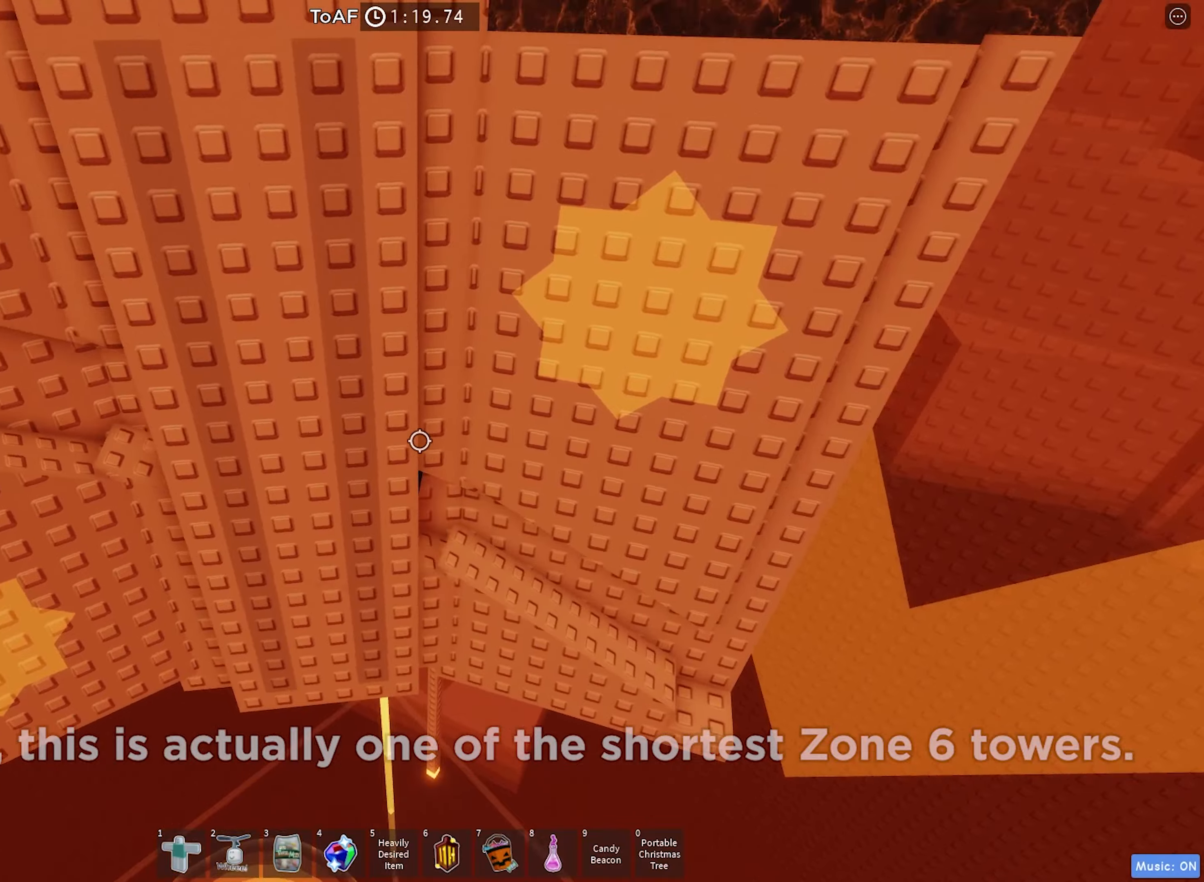
{"keys": ["a"], "events": []}
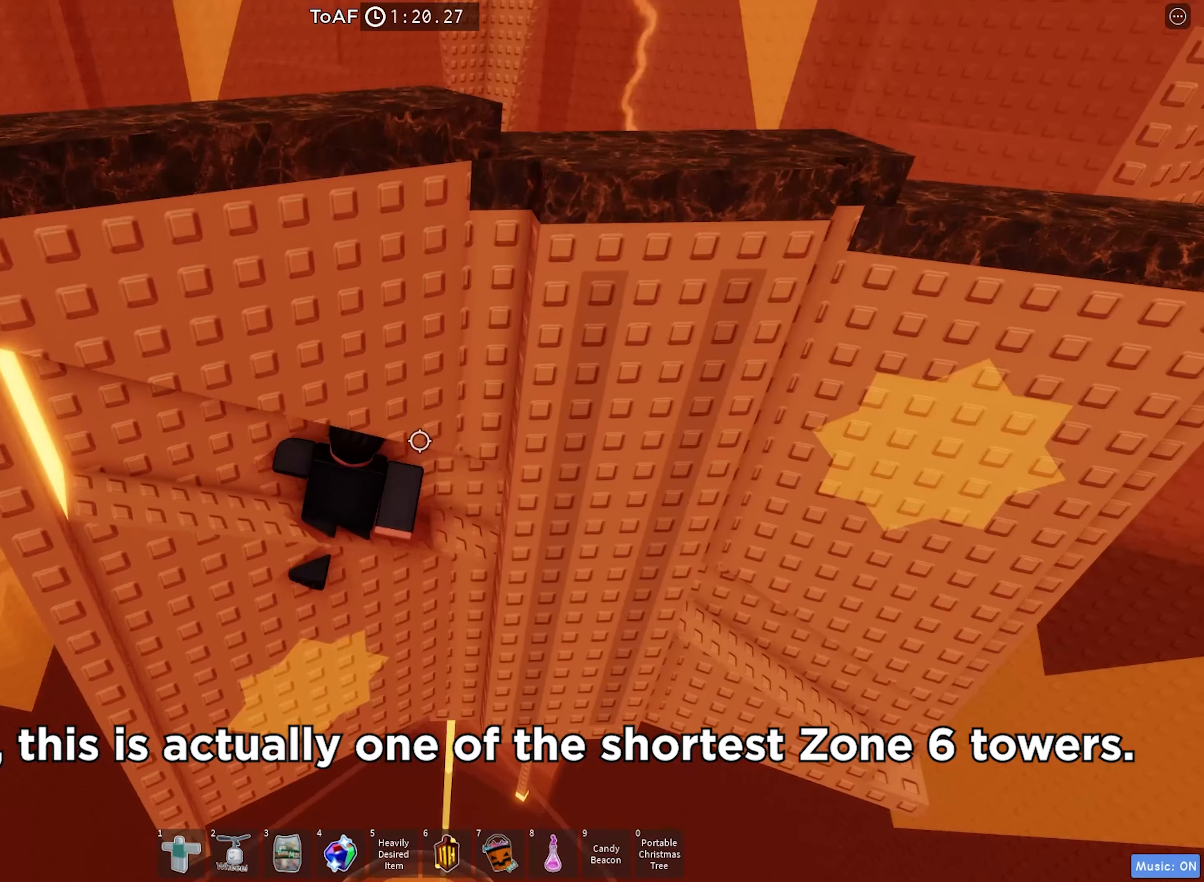
{"keys": [], "events": [[283, "a", "up"]]}
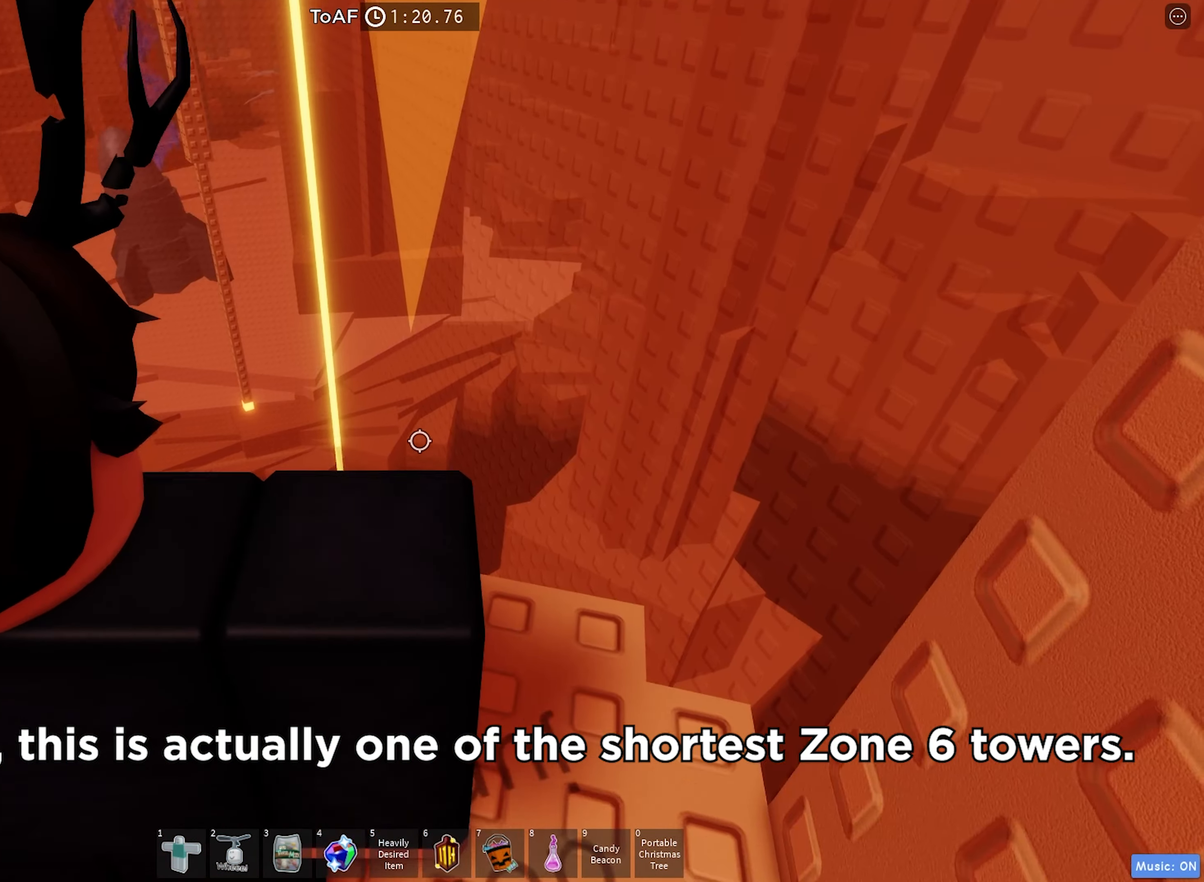
{"keys": [], "events": []}
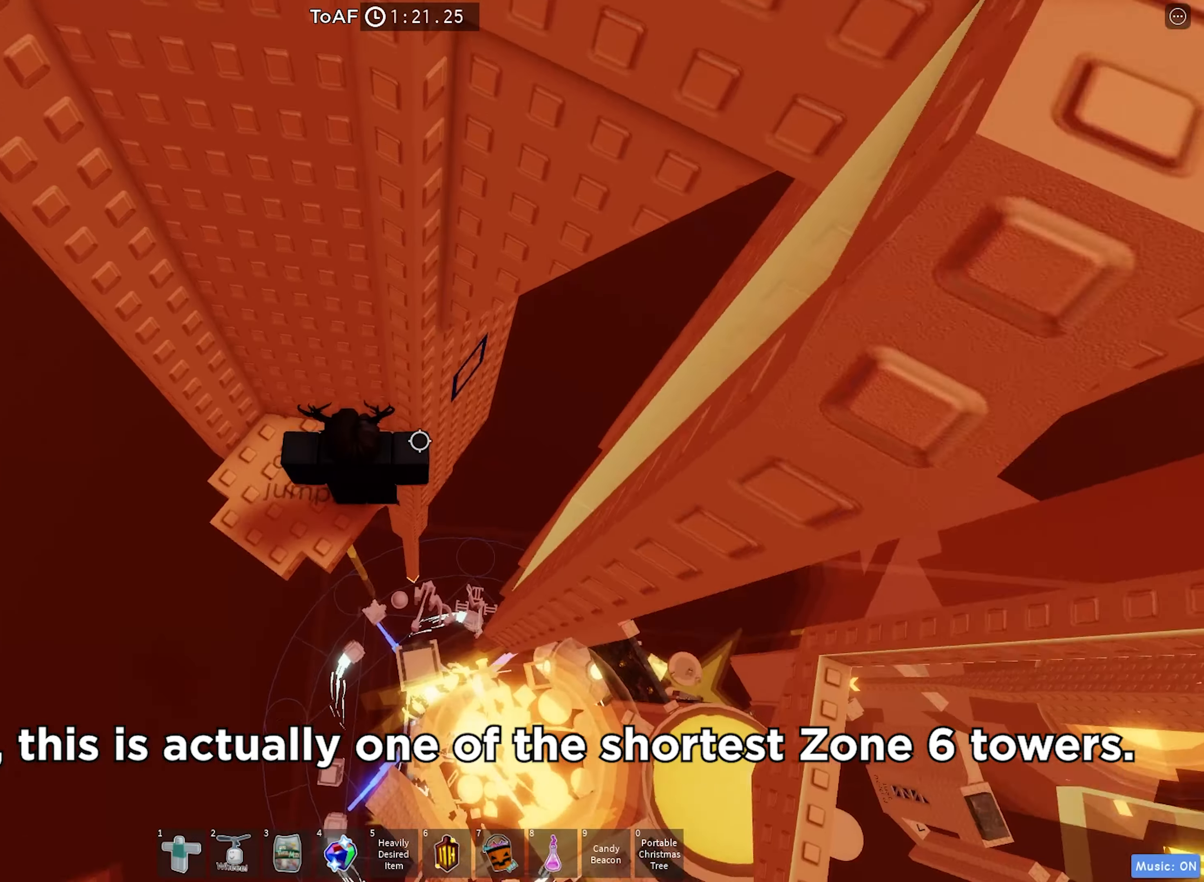
{"keys": [], "events": []}
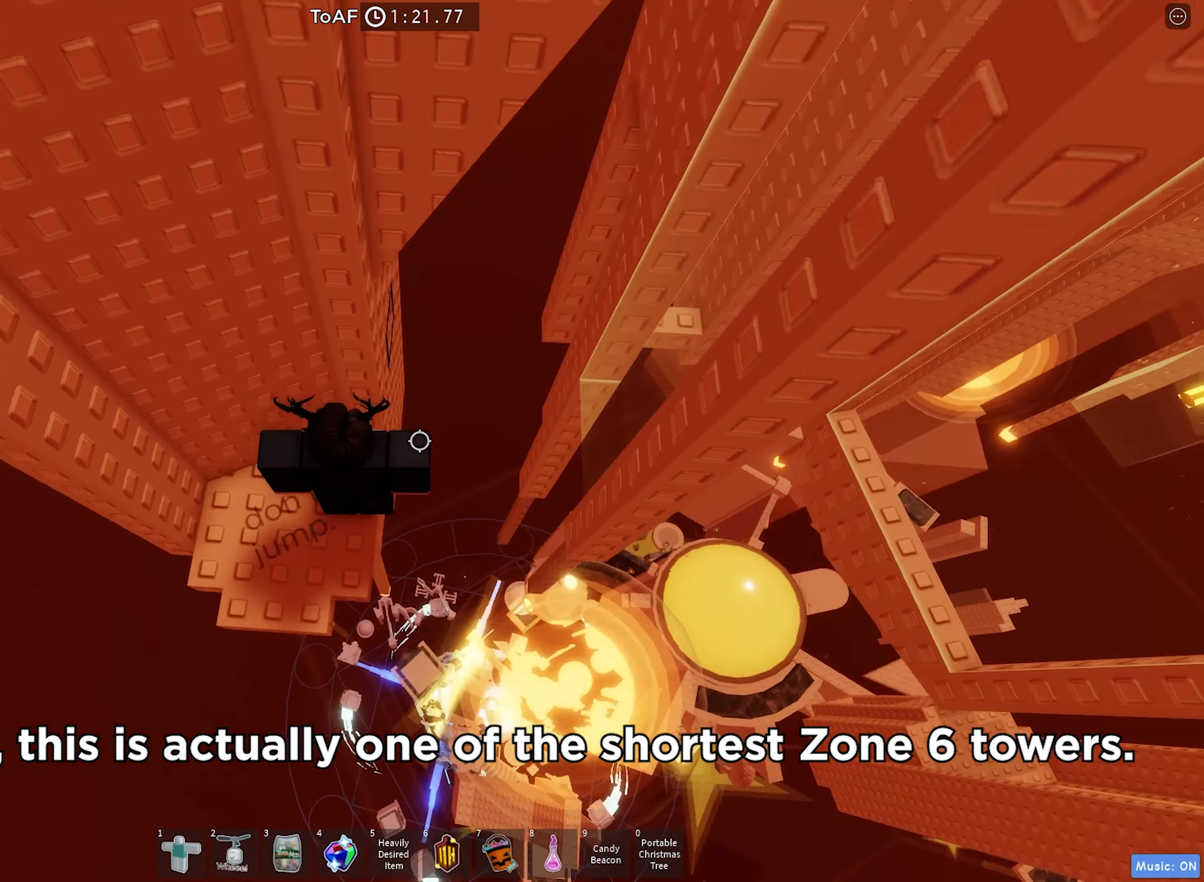
{"keys": ["d", "w"], "events": [[16, "d", "down"], [16, "w", "down"], [66, "d", "up"], [83, "w", "up"], [350, "d", "down"], [366, "w", "down"]]}
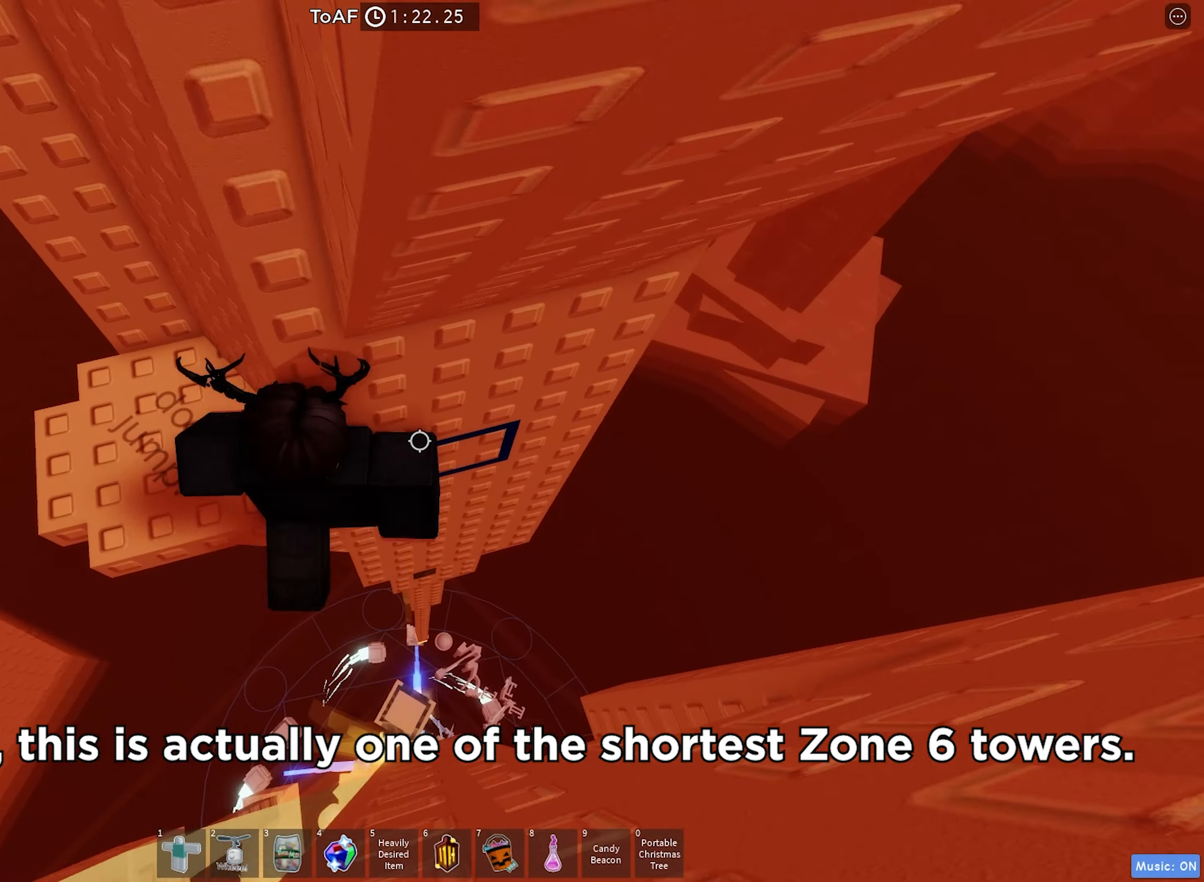
{"keys": [], "events": [[366, "d", "up"], [416, "w", "up"]]}
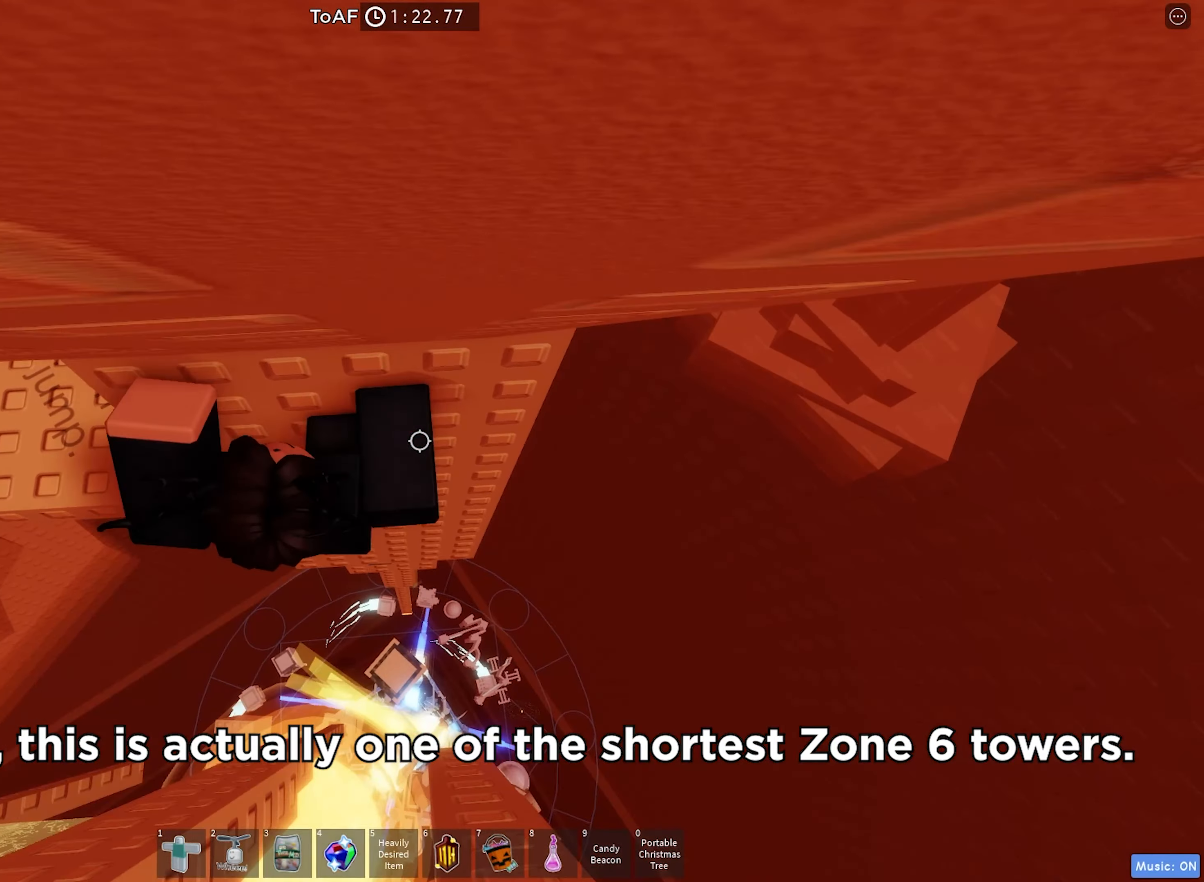
{"keys": ["d", "w"], "events": [[116, "d", "down"], [116, "w", "down"], [216, "d", "up"], [233, "w", "up"], [483, "d", "down"], [500, "w", "down"]]}
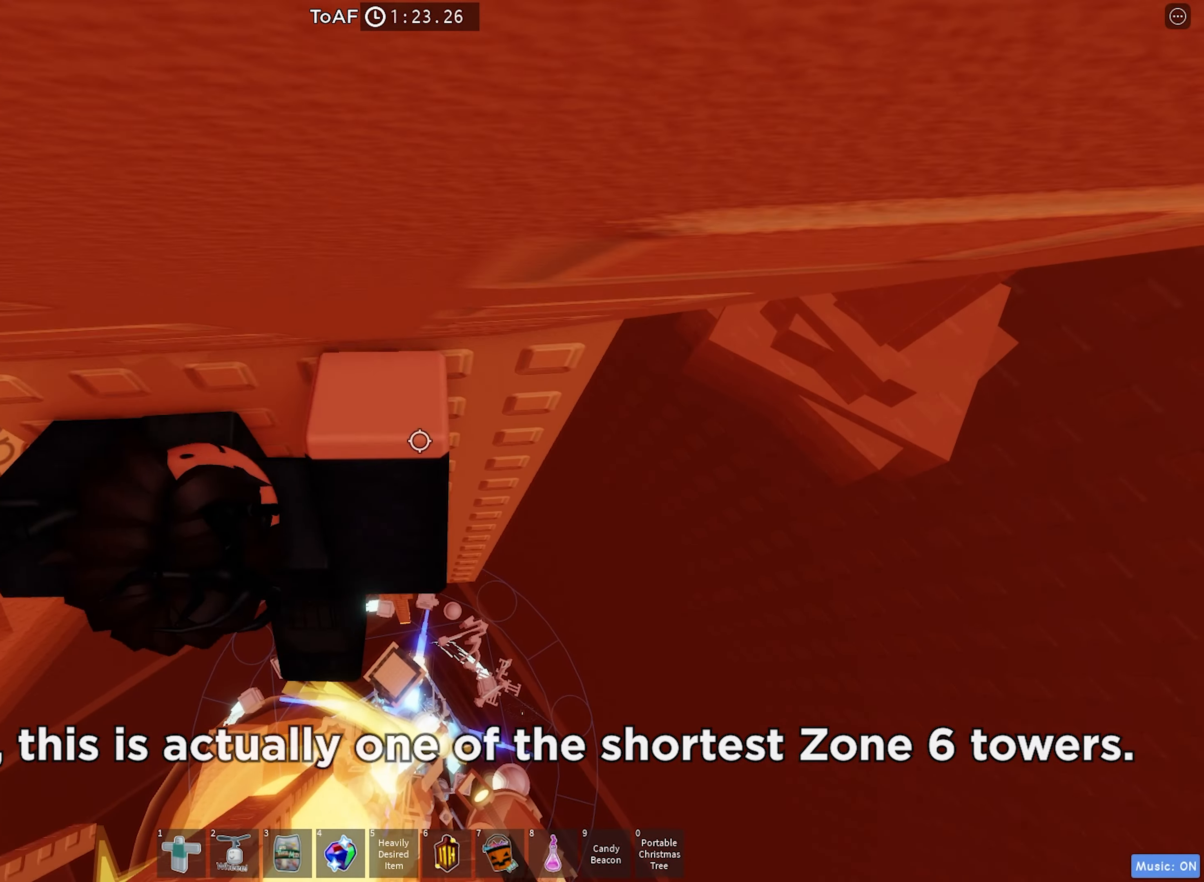
{"keys": [], "events": [[50, "d", "up"], [66, "w", "up"], [266, "s", "down"], [450, "s", "up"]]}
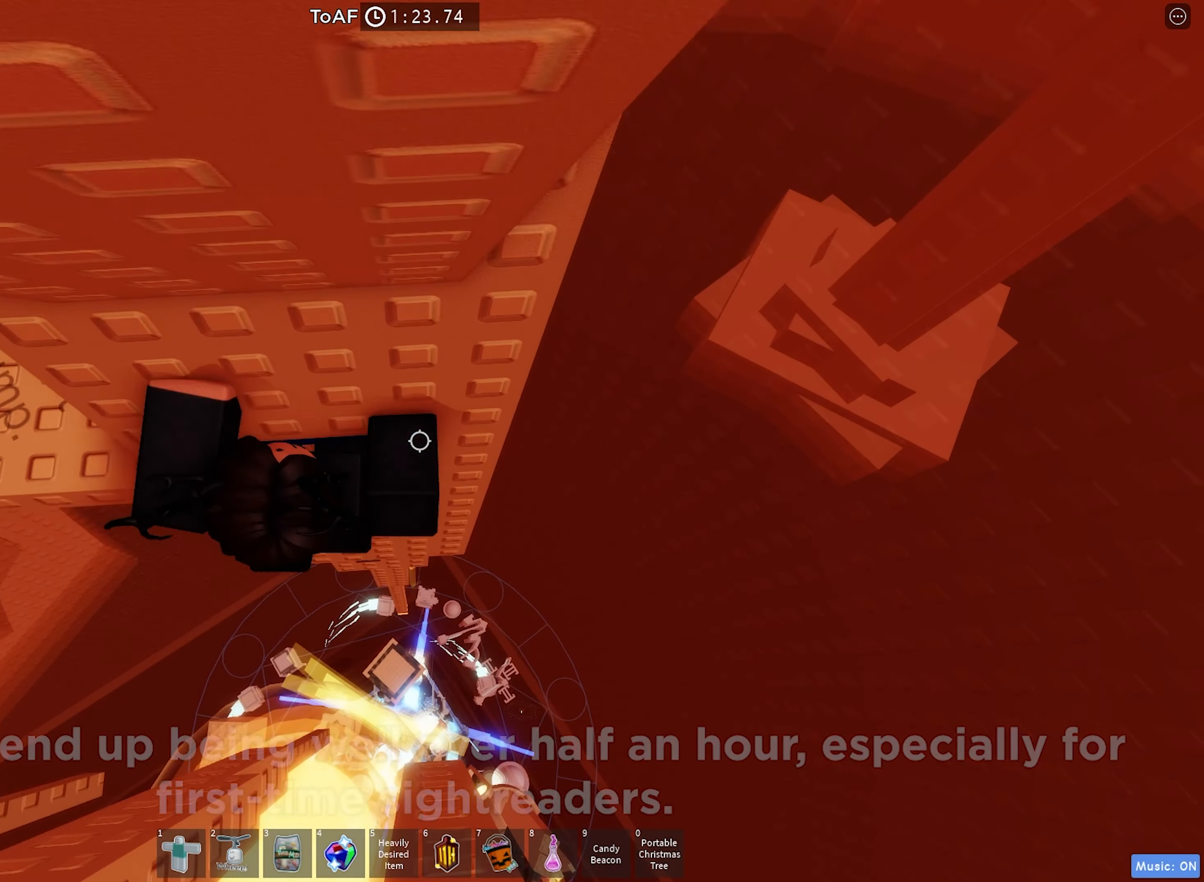
{"keys": [], "events": [[83, "shift", "down"], [166, "shift", "up"]]}